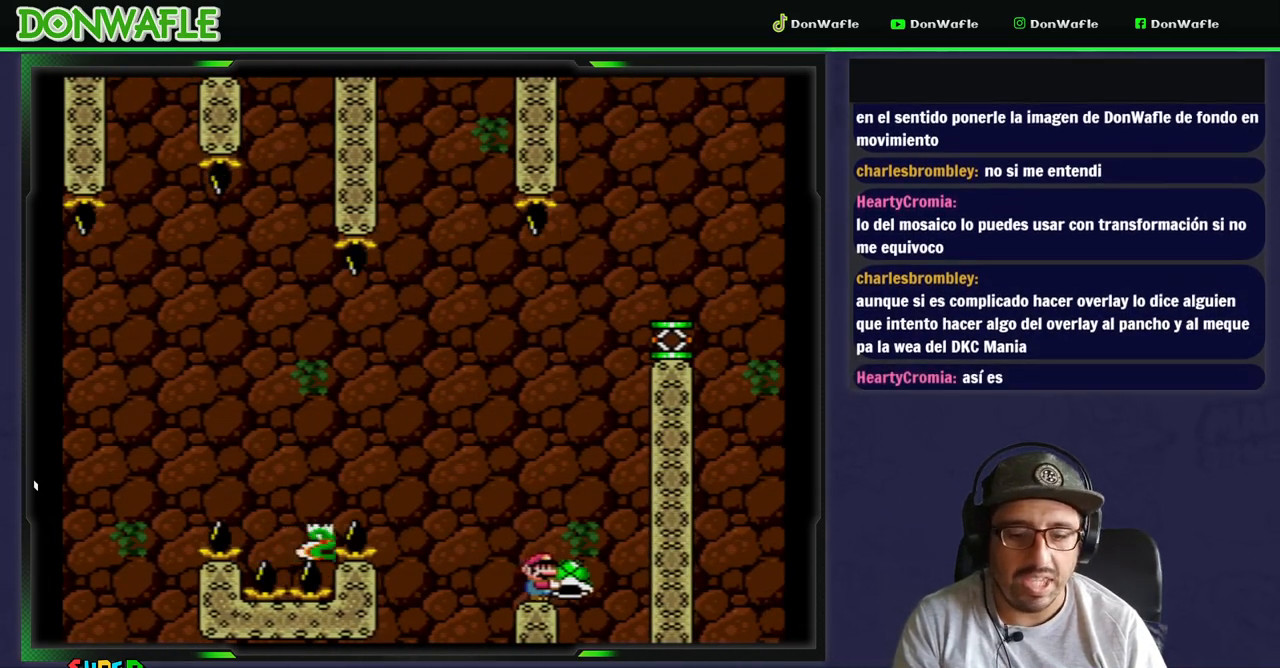
Gameplay with a controller (Nintendo layout); each line is a JSON object with the inputs held at the frame after it (dt_ms = milliseconds from this image to that frame). "events" lists button and stick changes between this image and that frame as [ms after this image, input, new state], when the widget could be followed in between. Not read: L3 R3.
{"dt_ms": 500, "buttons": ["Y"], "events": [[350, "DPAD_RIGHT", "down"], [417, "DPAD_RIGHT", "up"]]}
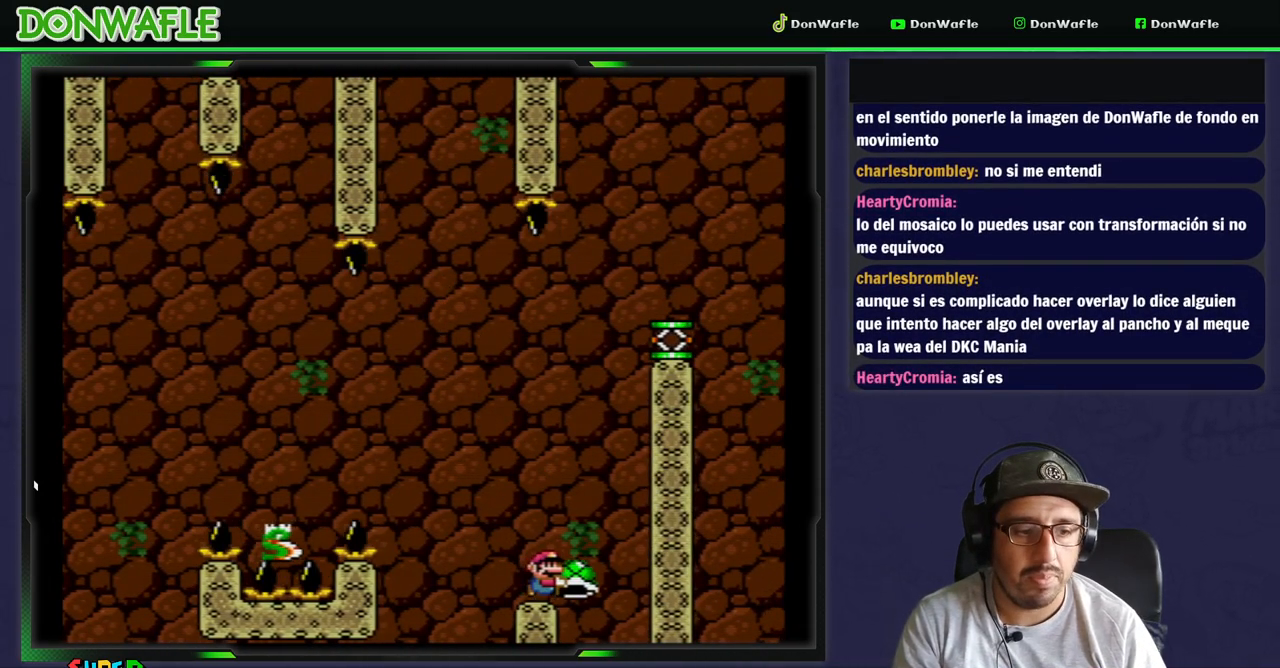
{"dt_ms": 500, "buttons": ["B", "Y"], "events": [[267, "B", "down"]]}
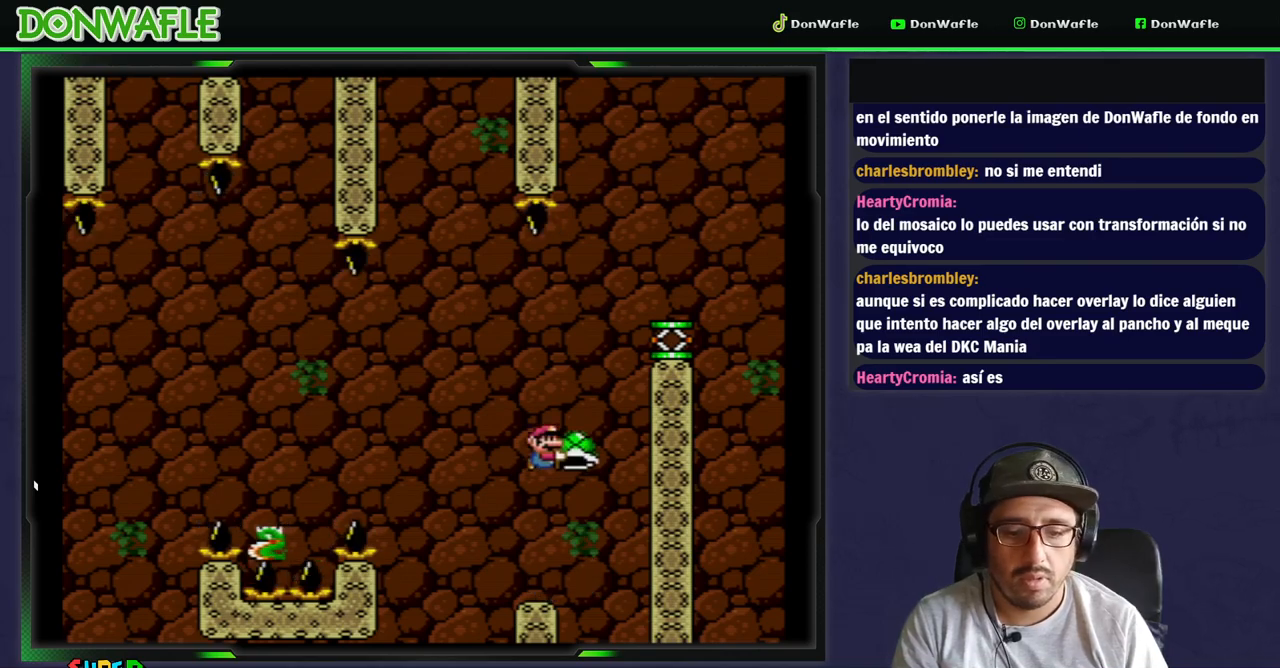
{"dt_ms": 500, "buttons": ["B", "Y", "DPAD_RIGHT"], "events": [[117, "B", "up"], [117, "Y", "up"], [150, "B", "down"], [150, "Y", "down"], [333, "DPAD_RIGHT", "down"]]}
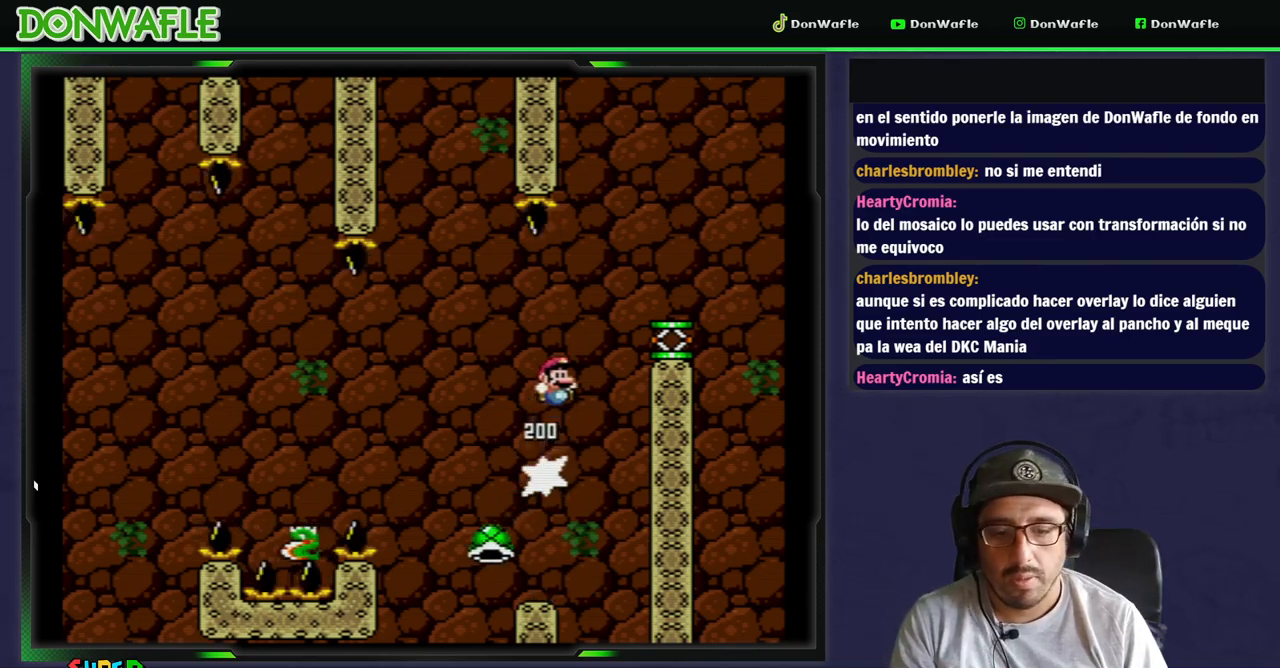
{"dt_ms": 1000, "buttons": ["B", "Y", "DPAD_LEFT"]}
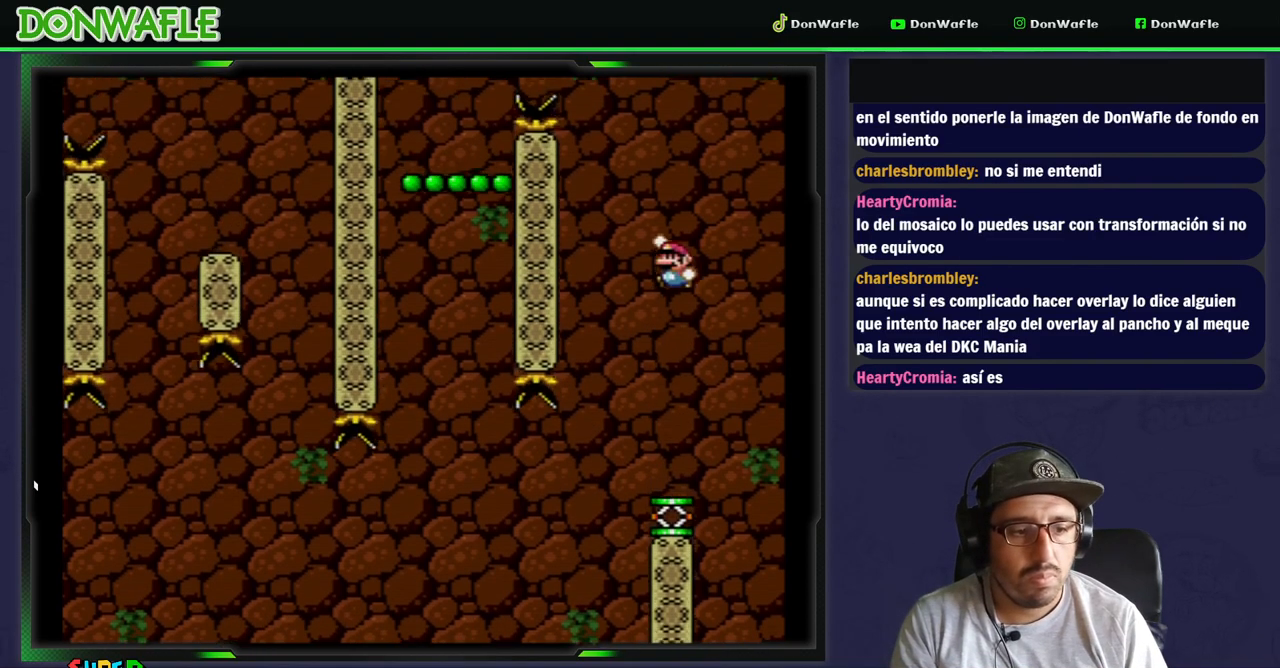
{"dt_ms": 500, "buttons": ["B", "Y", "DPAD_LEFT"], "events": []}
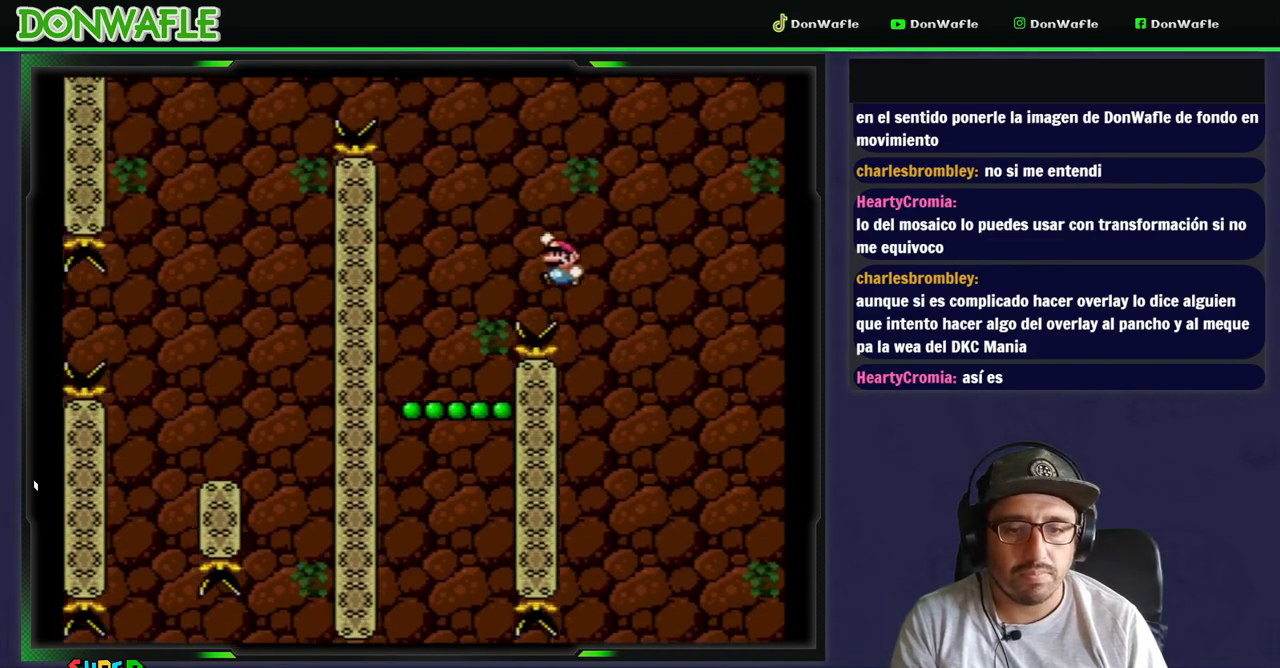
{"dt_ms": 500, "buttons": ["Y"], "events": [[283, "B", "up"], [300, "DPAD_LEFT", "up"], [300, "DPAD_RIGHT", "down"], [450, "DPAD_RIGHT", "up"]]}
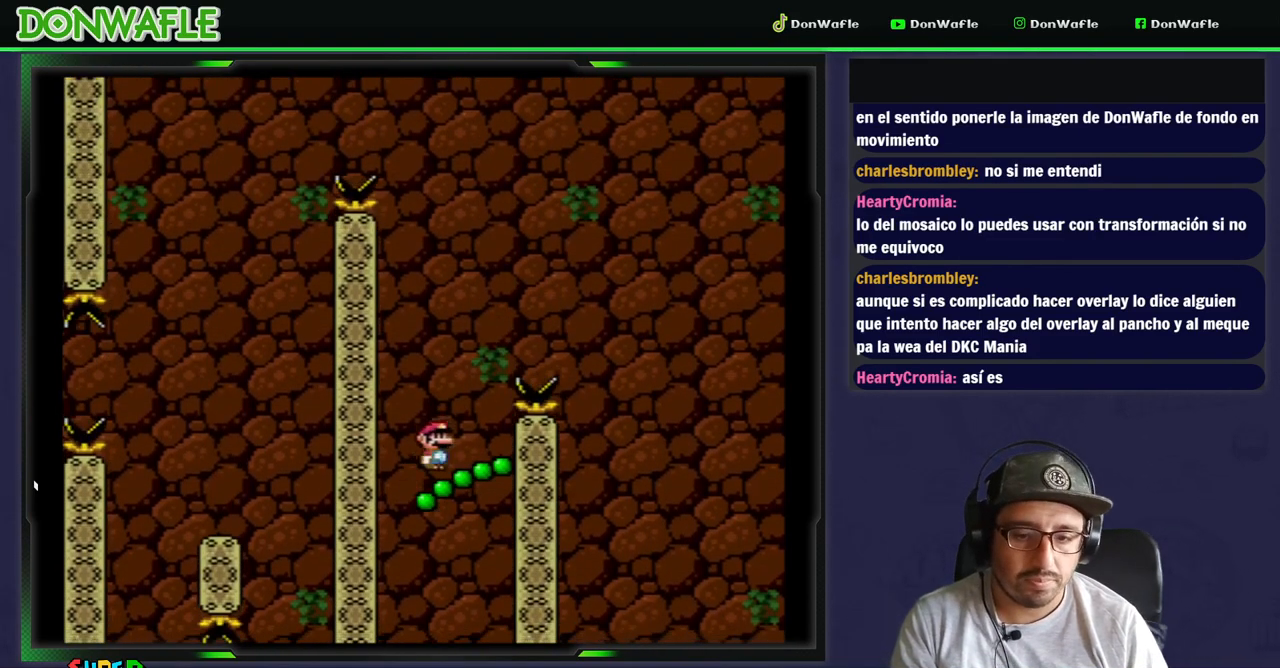
{"dt_ms": 500, "buttons": ["B", "Y", "DPAD_LEFT"], "events": [[33, "B", "down"], [350, "DPAD_LEFT", "down"]]}
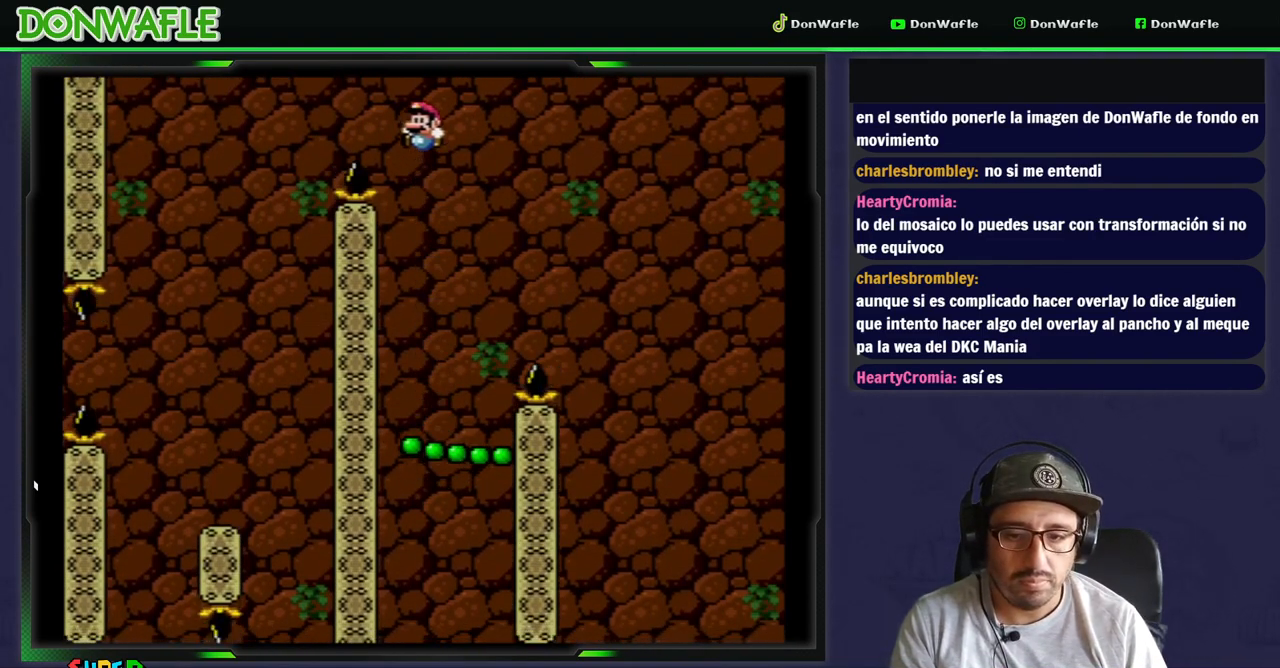
{"dt_ms": 500, "buttons": ["Y"], "events": [[333, "B", "up"], [333, "DPAD_LEFT", "up"]]}
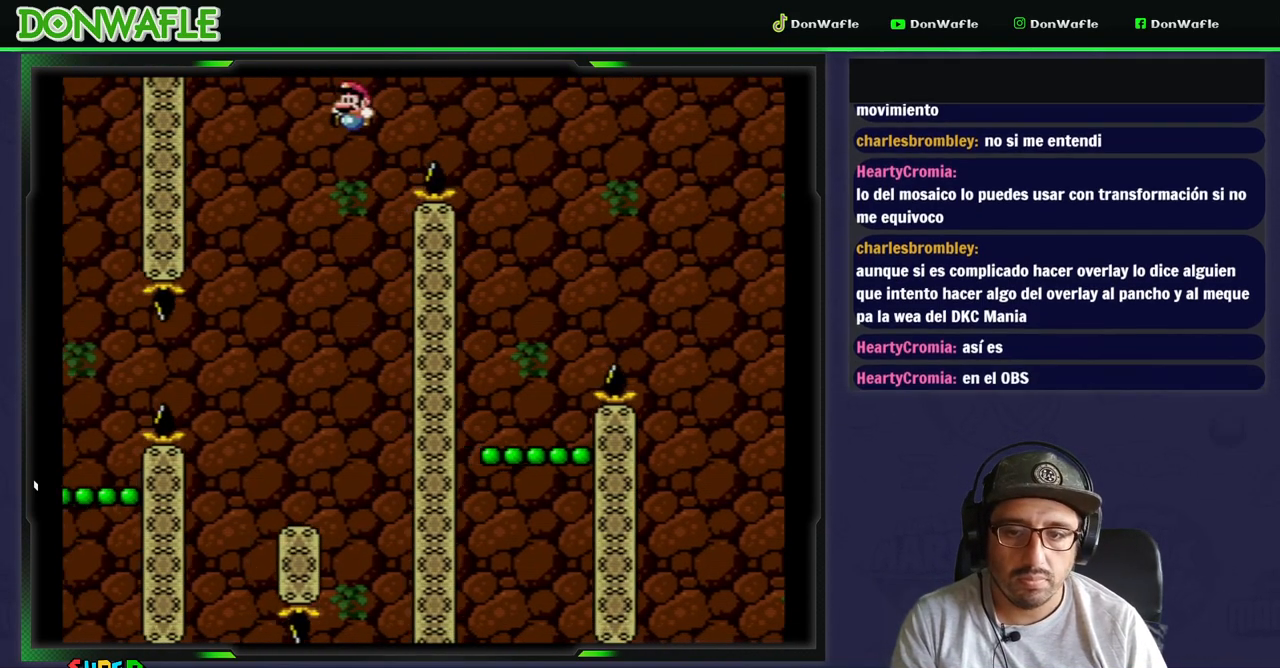
{"dt_ms": 500, "buttons": ["Y", "DPAD_LEFT"], "events": [[100, "DPAD_RIGHT", "down"], [283, "DPAD_RIGHT", "up"], [417, "DPAD_LEFT", "down"]]}
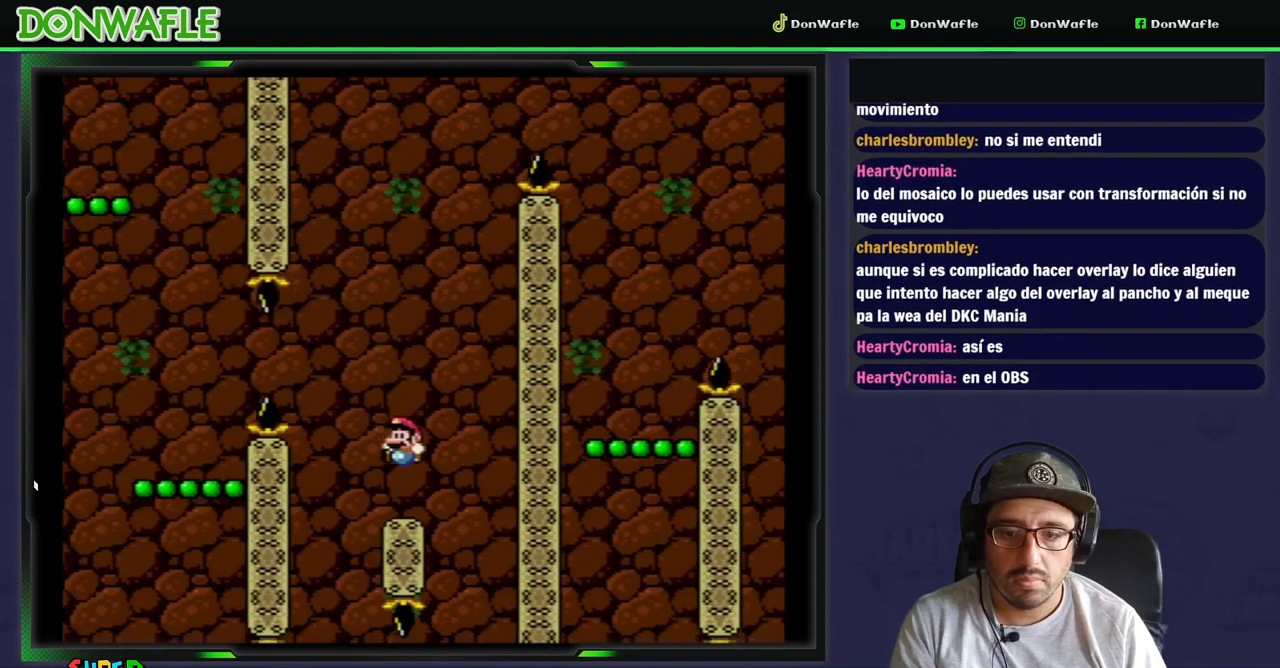
{"dt_ms": 500, "buttons": ["Y"], "events": [[17, "DPAD_LEFT", "up"], [133, "DPAD_RIGHT", "down"], [183, "DPAD_RIGHT", "up"]]}
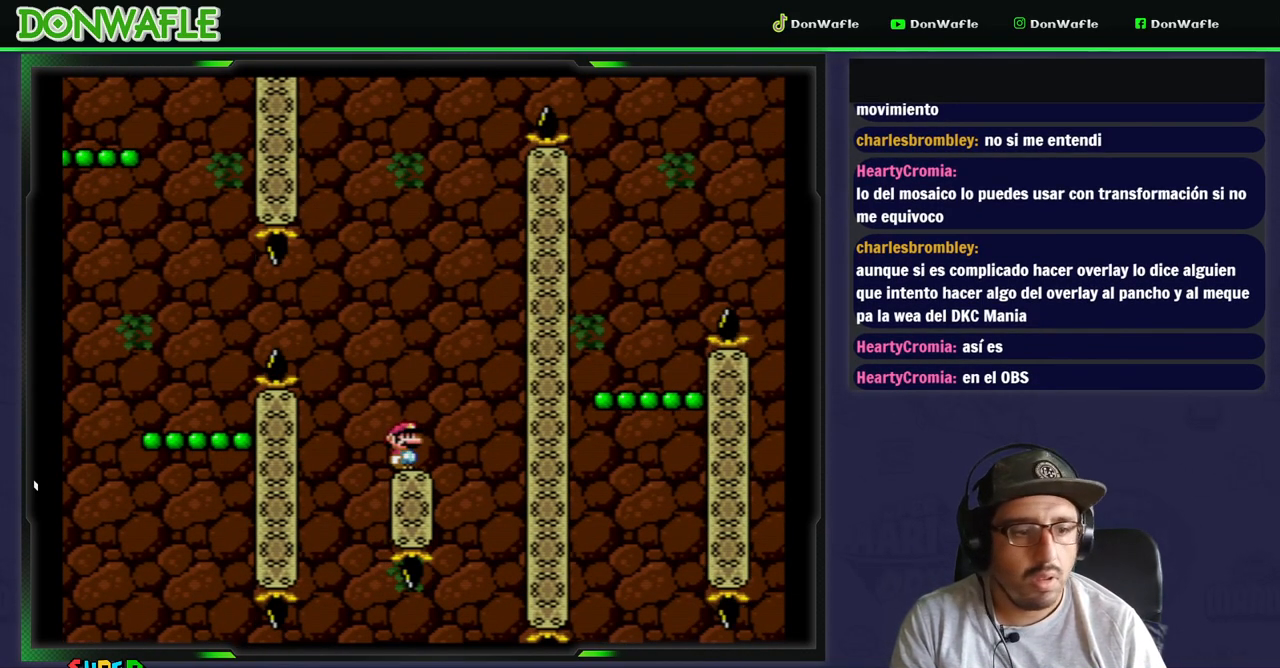
{"dt_ms": 500, "buttons": ["Y"], "events": []}
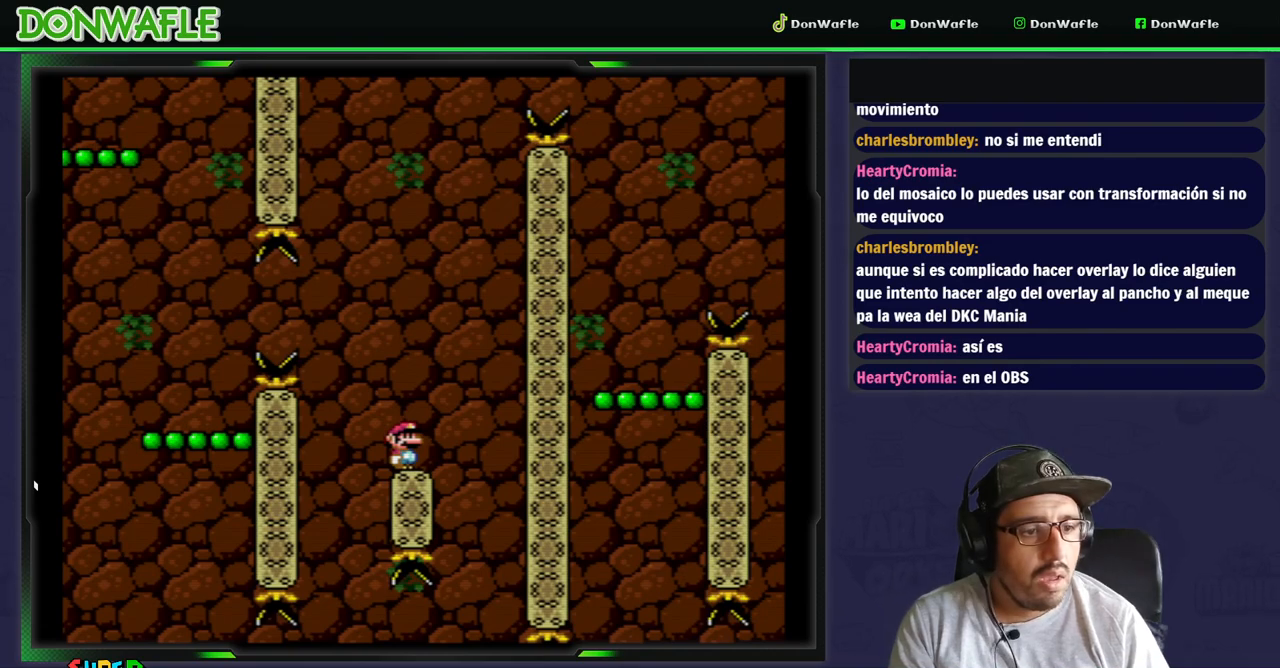
{"dt_ms": 500, "buttons": ["Y"], "events": []}
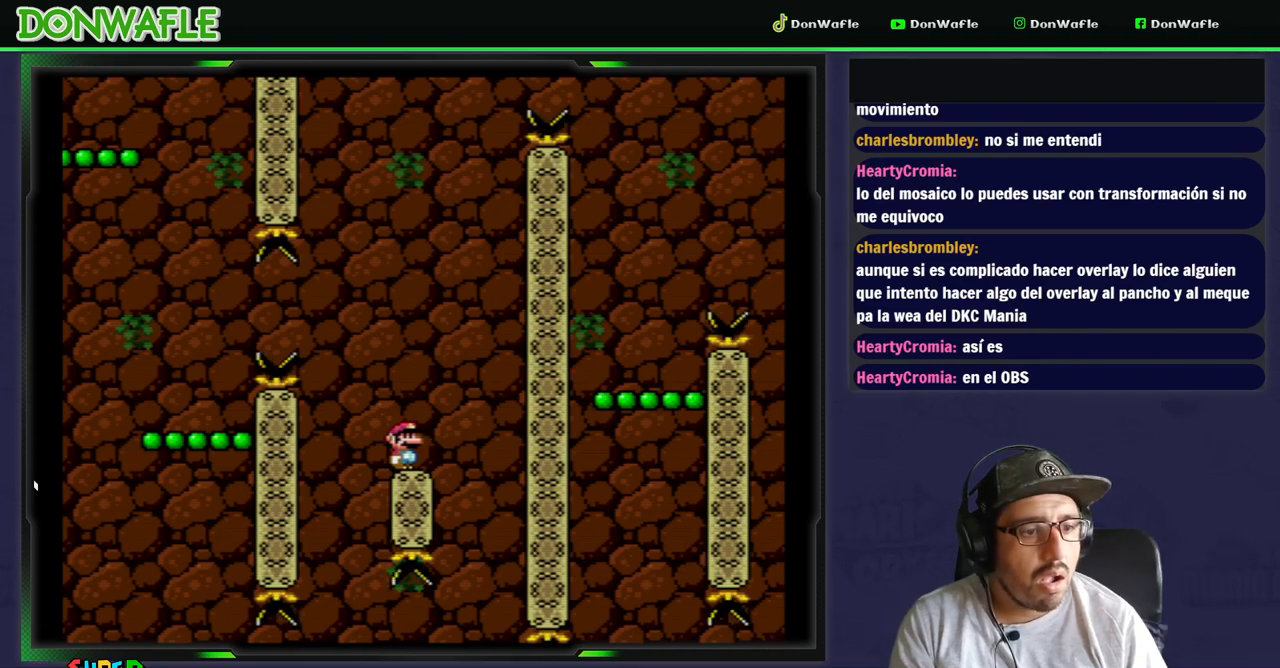
{"dt_ms": 500, "buttons": ["Y"], "events": []}
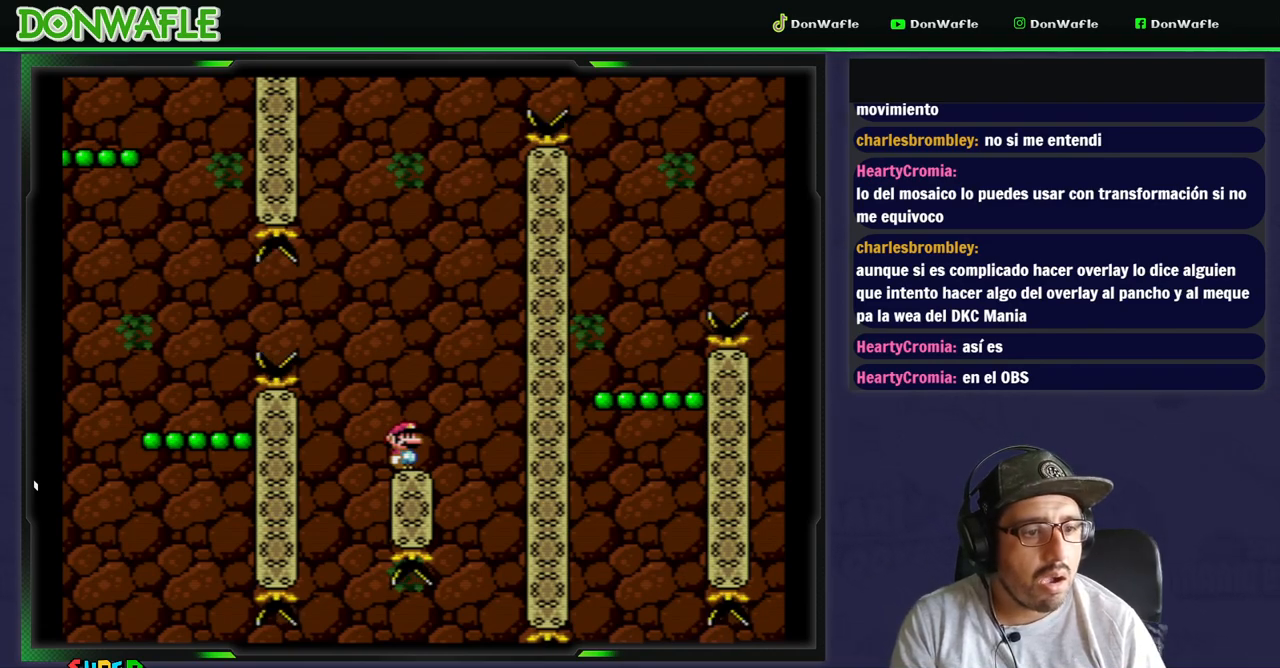
{"dt_ms": 500, "buttons": ["Y"], "events": []}
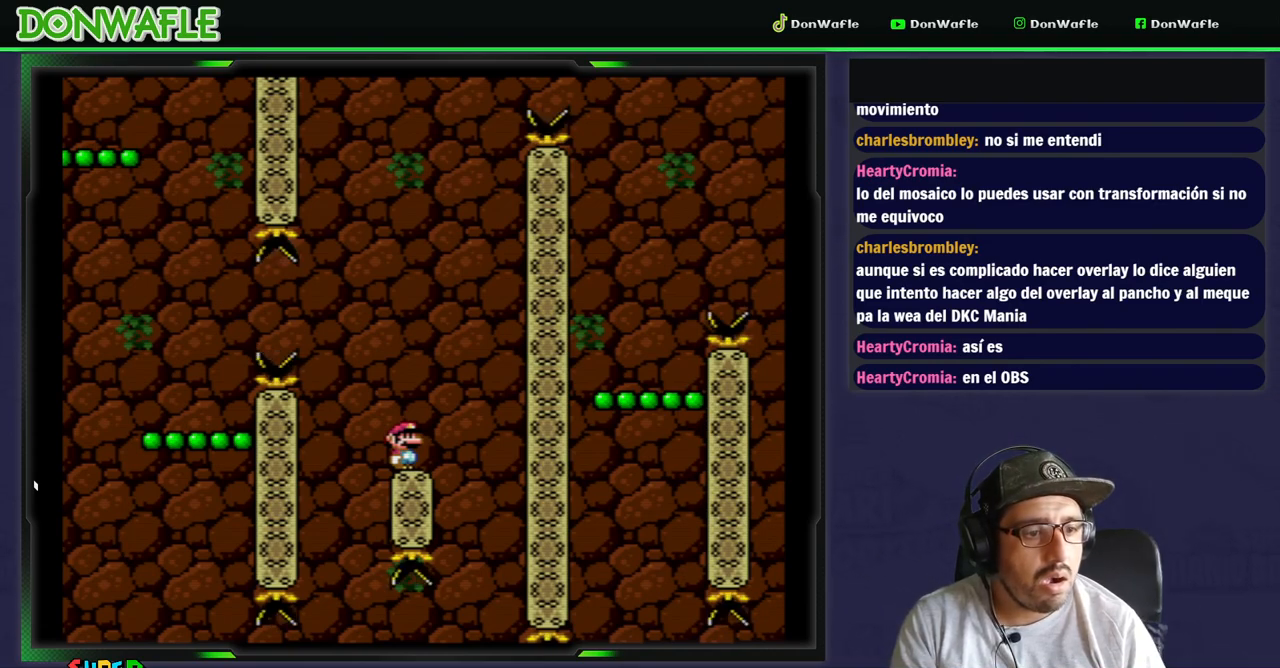
{"dt_ms": 500, "buttons": ["Y"], "events": []}
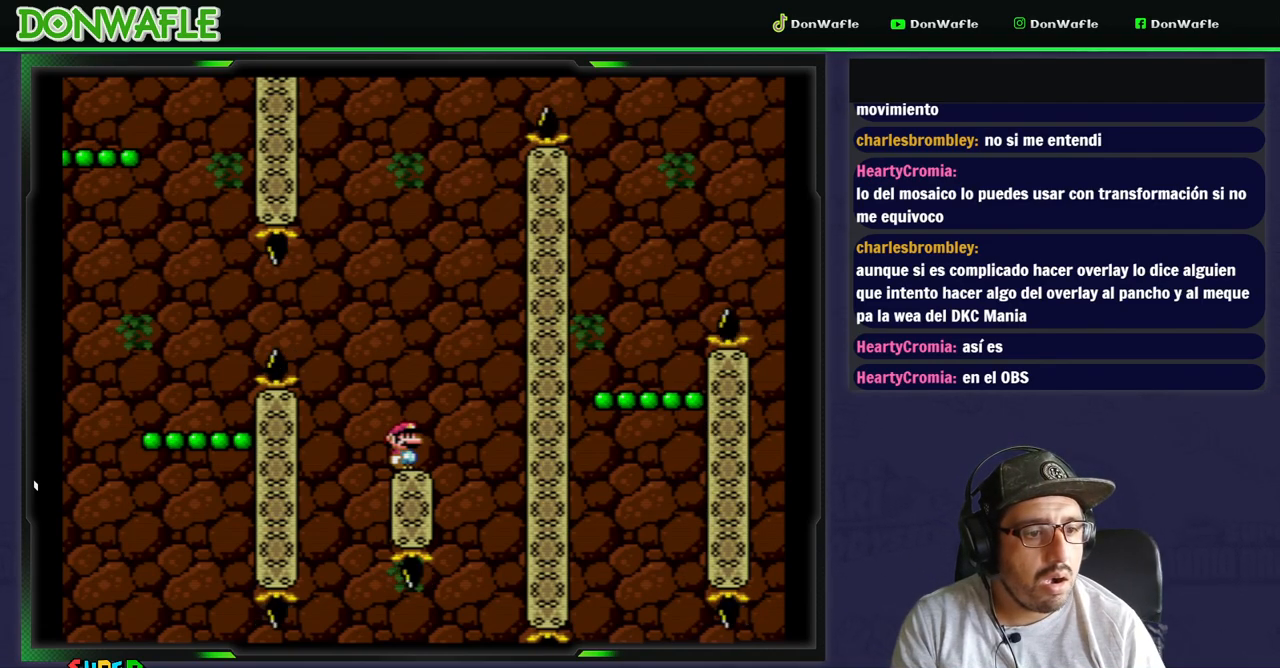
{"dt_ms": 500, "buttons": ["X"], "events": [[17, "Y", "up"], [100, "X", "down"]]}
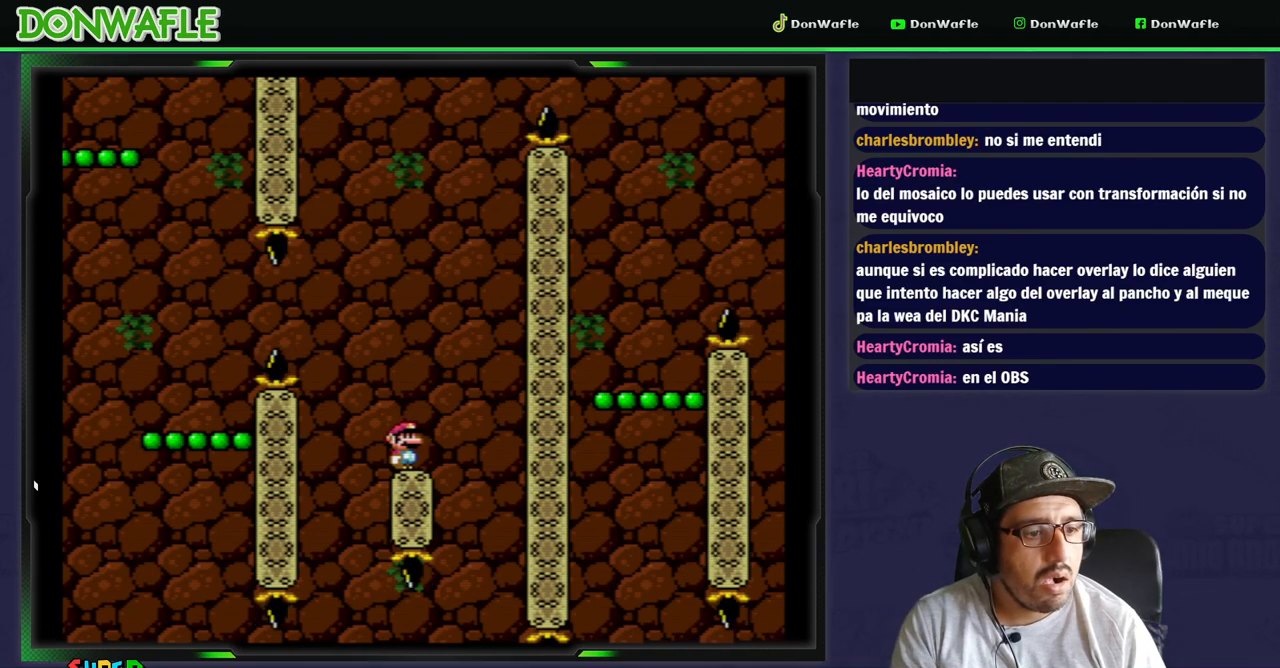
{"dt_ms": 500, "buttons": ["X"], "events": [[33, "DPAD_RIGHT", "down"], [133, "DPAD_RIGHT", "up"]]}
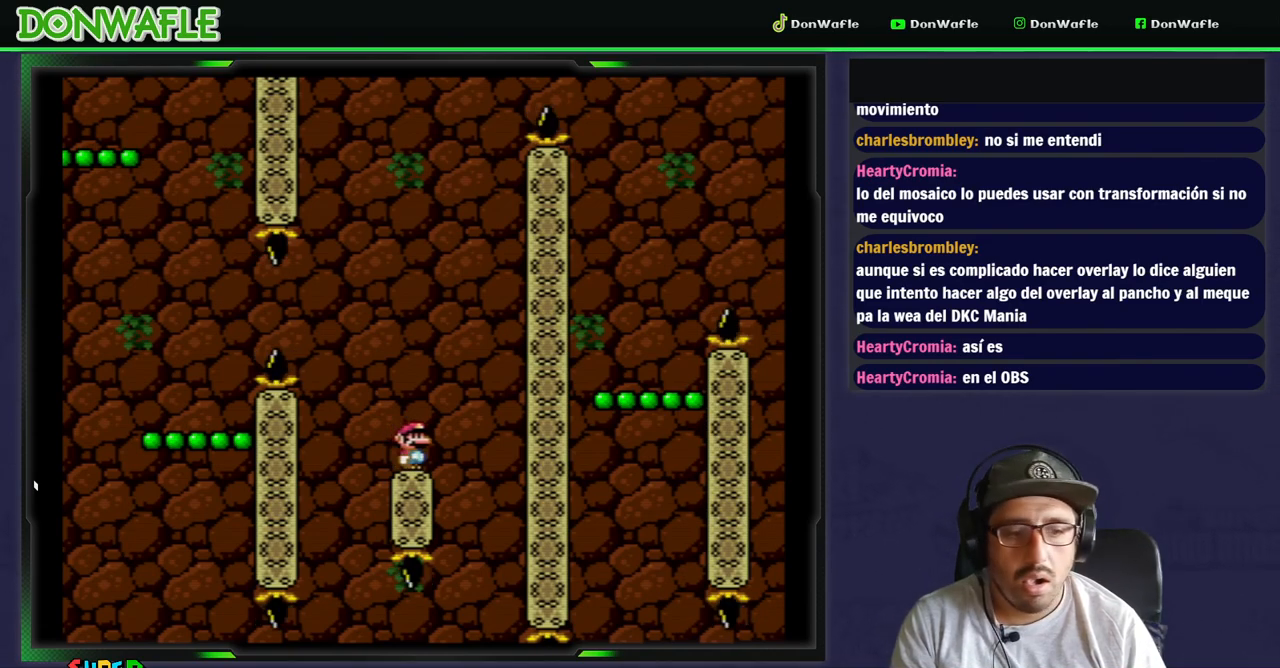
{"dt_ms": 500, "buttons": ["A", "X", "DPAD_LEFT"], "events": [[283, "DPAD_LEFT", "down"], [367, "A", "down"]]}
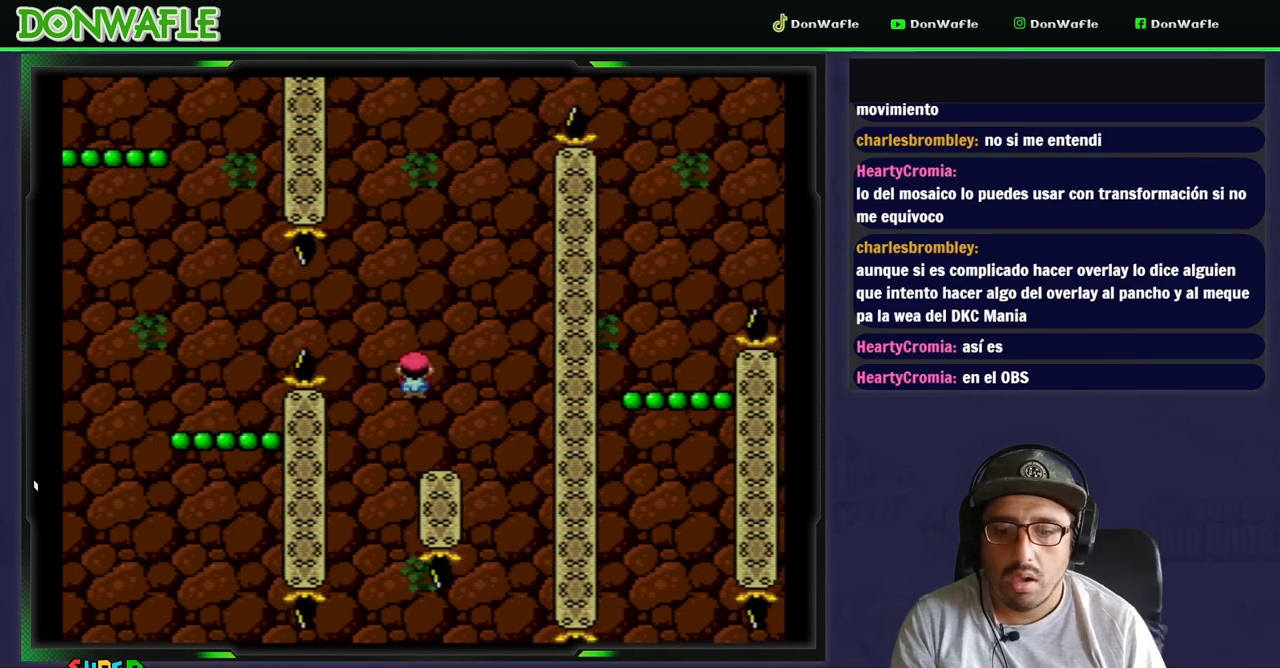
{"dt_ms": 500, "buttons": ["X", "DPAD_LEFT"], "events": [[500, "A", "up"]]}
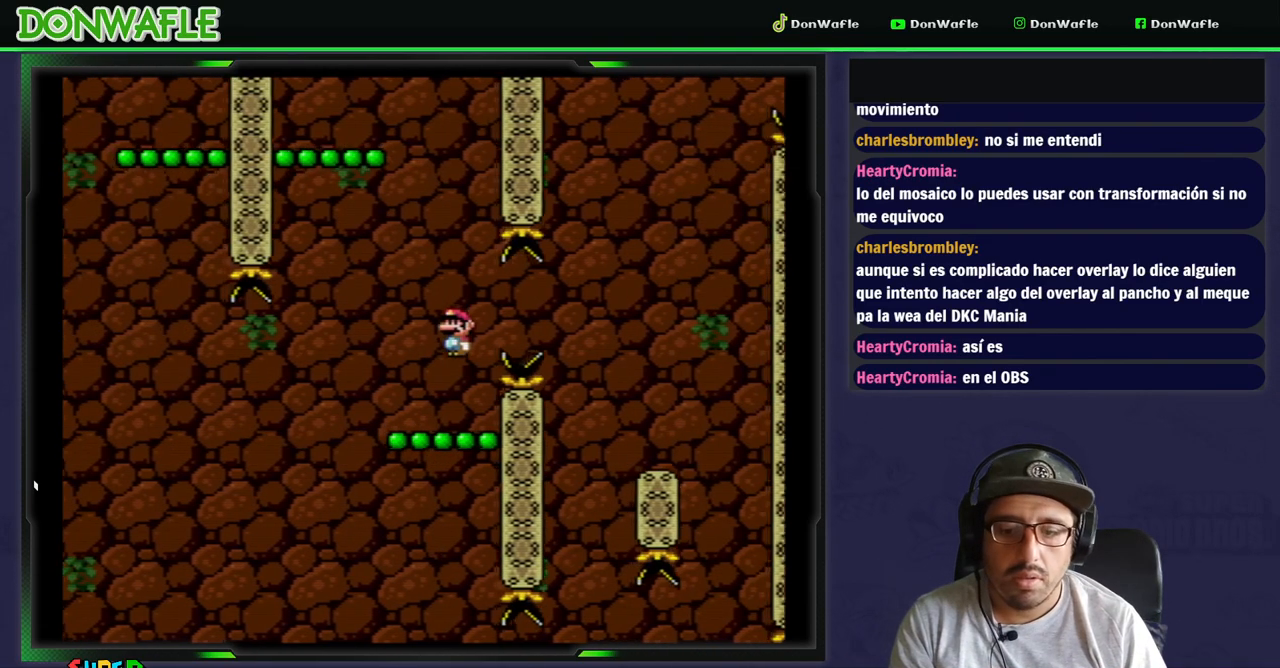
{"dt_ms": 500, "buttons": ["B", "Y"], "events": [[50, "X", "up"], [100, "DPAD_RIGHT", "down"], [167, "Y", "down"], [183, "DPAD_LEFT", "up"], [217, "B", "down"], [267, "DPAD_RIGHT", "up"]]}
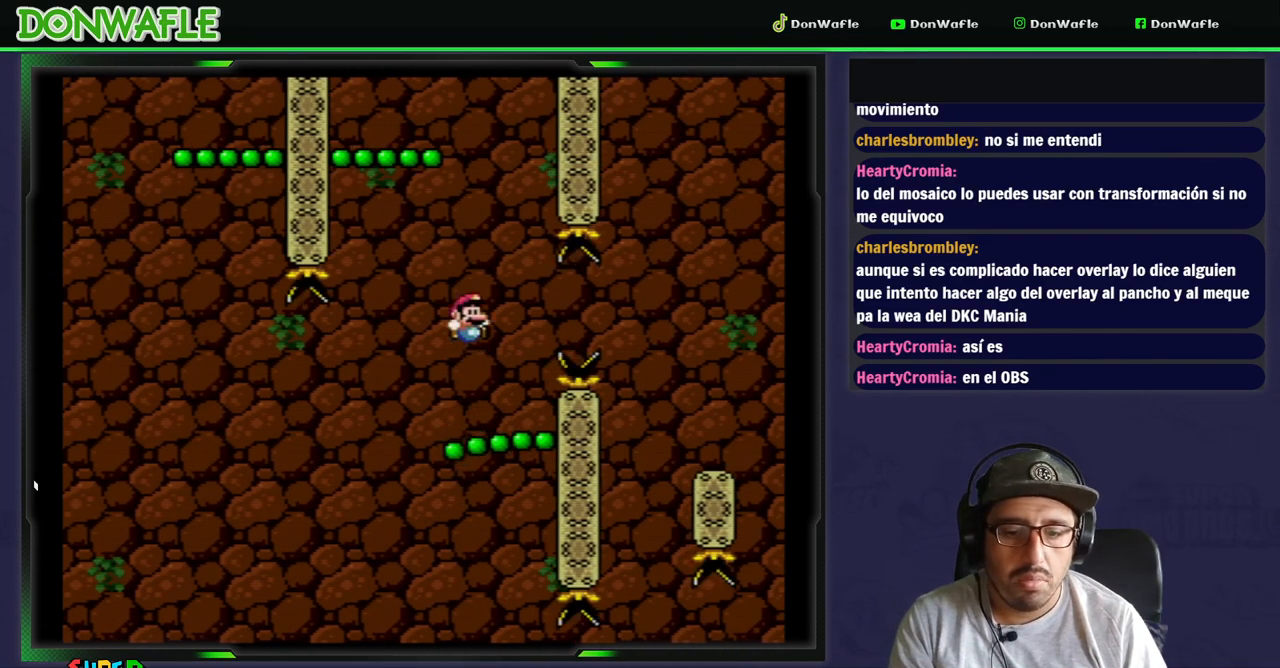
{"dt_ms": 500, "buttons": ["Y", "DPAD_LEFT"], "events": [[183, "DPAD_LEFT", "down"], [367, "B", "up"]]}
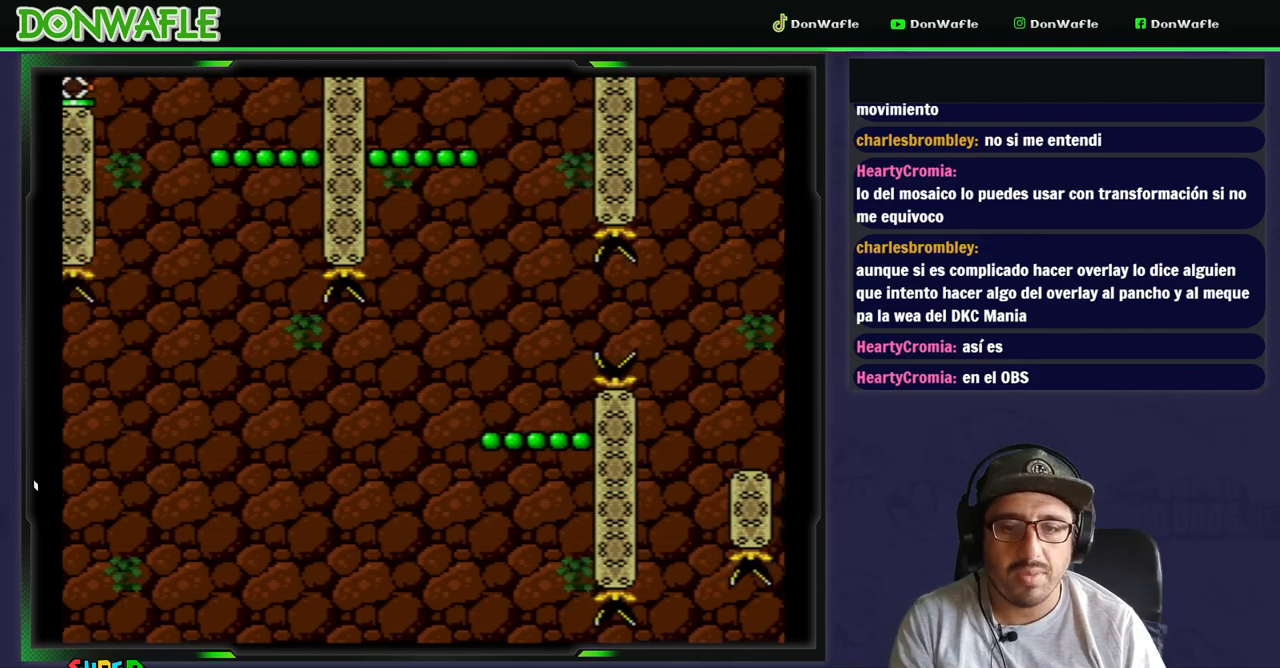
{"dt_ms": 500, "buttons": ["B", "Y"]}
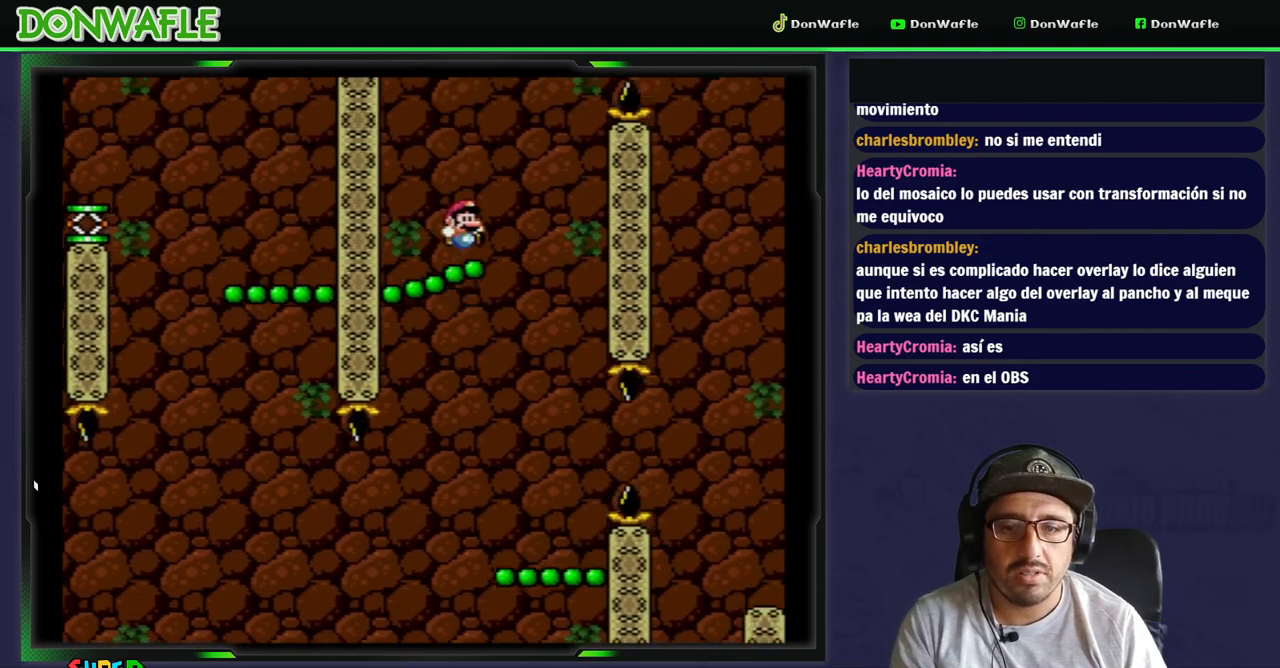
{"dt_ms": 500, "buttons": ["B", "Y", "DPAD_LEFT"], "events": [[117, "DPAD_LEFT", "down"]]}